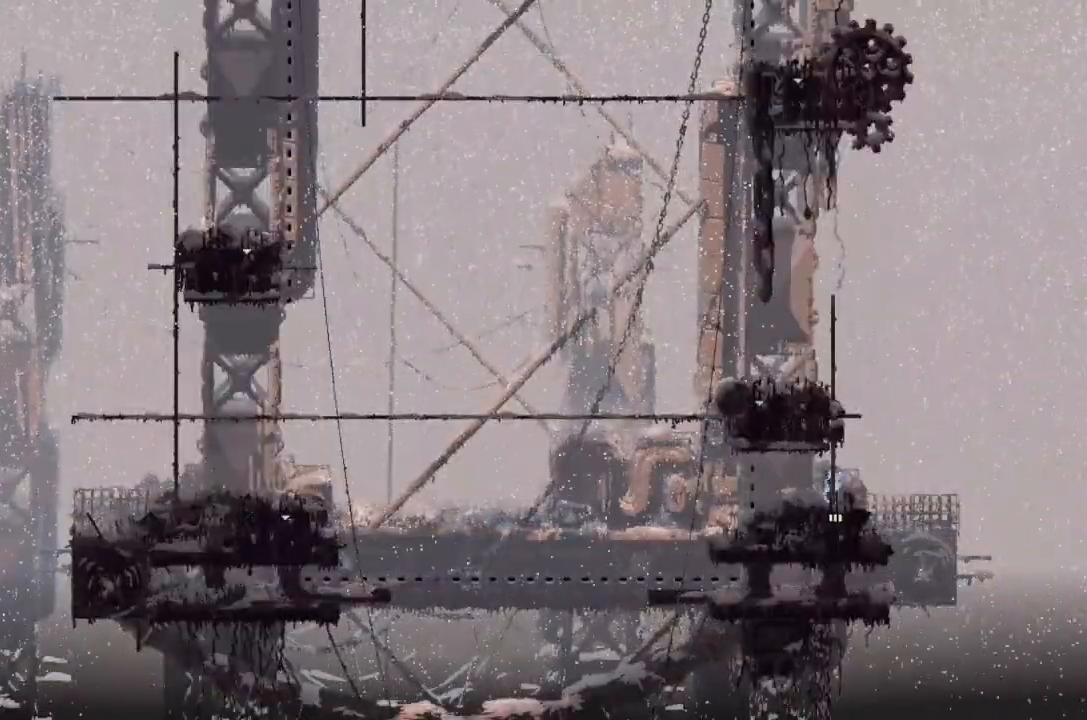
Gameplay with keyboard and mouse; each line is a JSON object with the keys held at the frame after it. "events" lists presses ("down") and releases ("up") of "down", "g", "j", "left", "right", "t" and "up" between this image and that frame as [ms after this image, input, new state], when the widget could be followed in between. No other keys are recorded. Mouse buttons are not recorded. Not read: mouse_move.
{"keys": ["up"], "events": []}
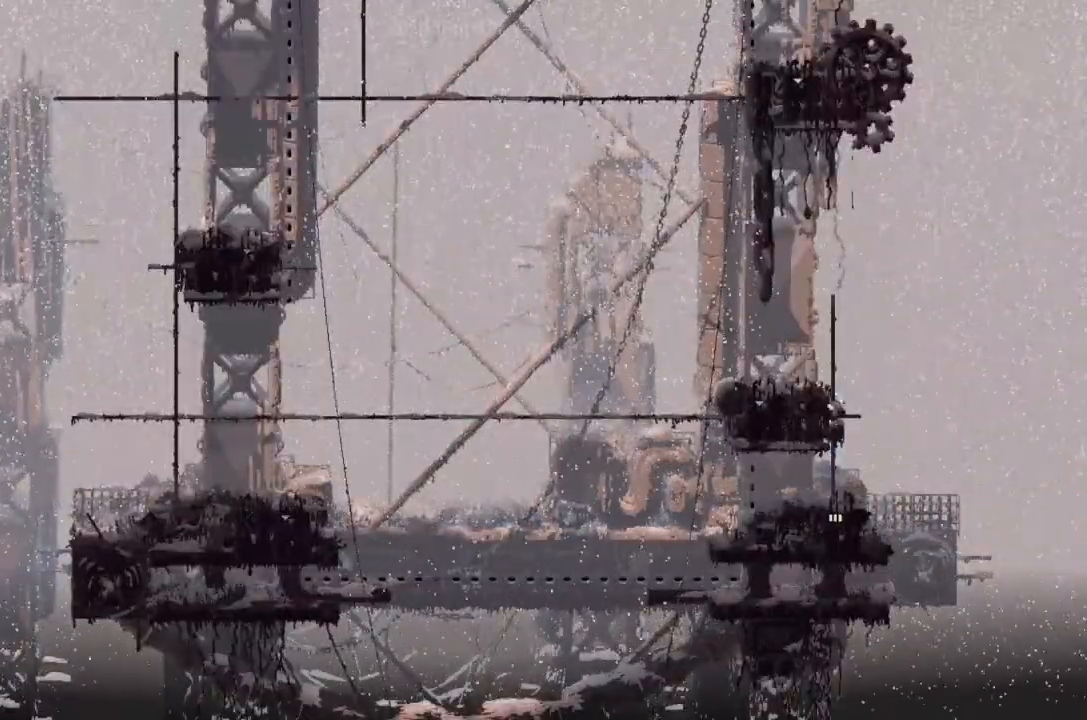
{"keys": ["left", "up"], "events": [[67, "j", "down"], [100, "j", "up"], [167, "left", "down"], [267, "j", "down"], [400, "j", "up"]]}
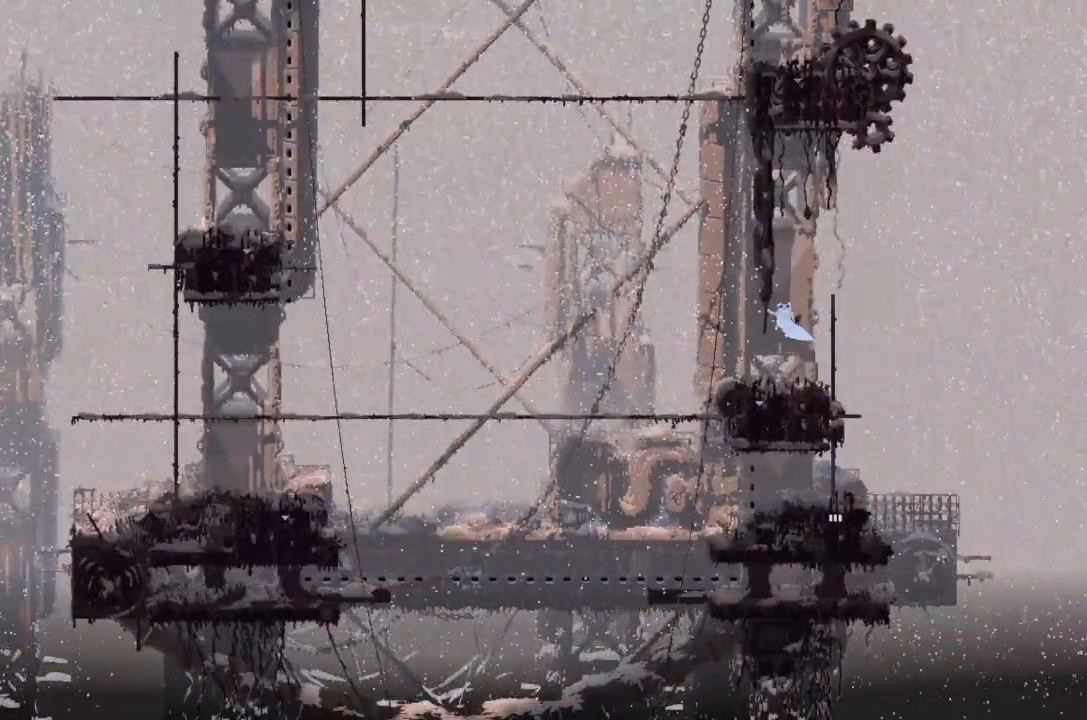
{"keys": ["left", "up"], "events": [[100, "j", "down"], [233, "j", "up"]]}
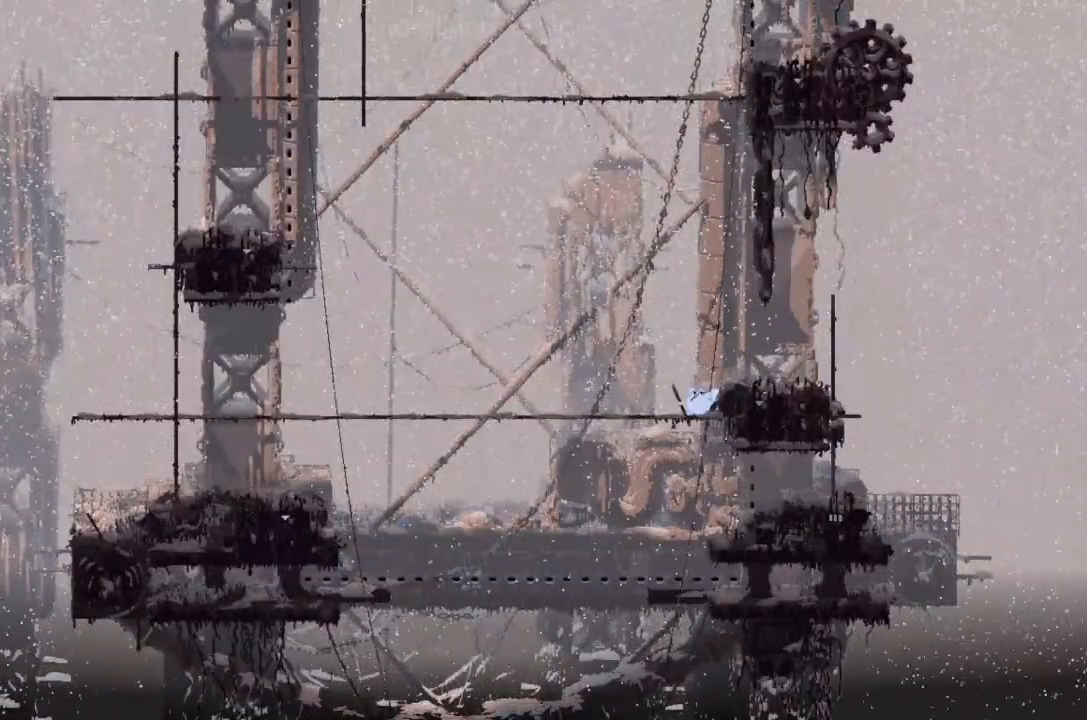
{"keys": ["left", "up"], "events": [[300, "up", "up"], [400, "up", "down"]]}
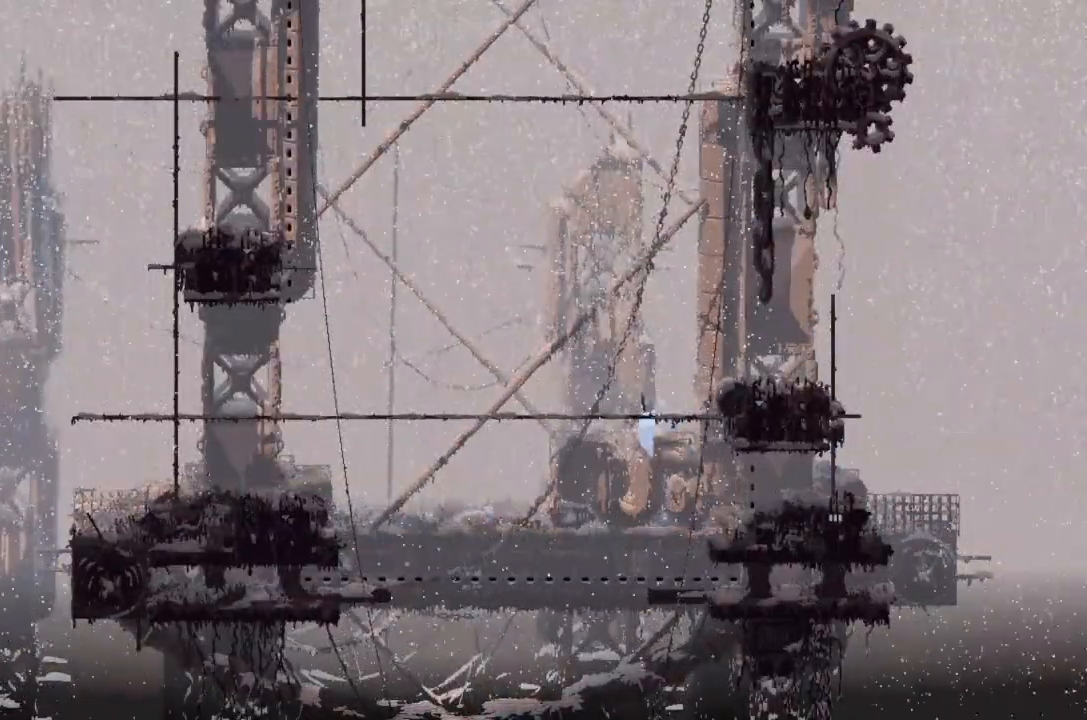
{"keys": ["j", "left"], "events": [[67, "up", "up"], [333, "j", "down"]]}
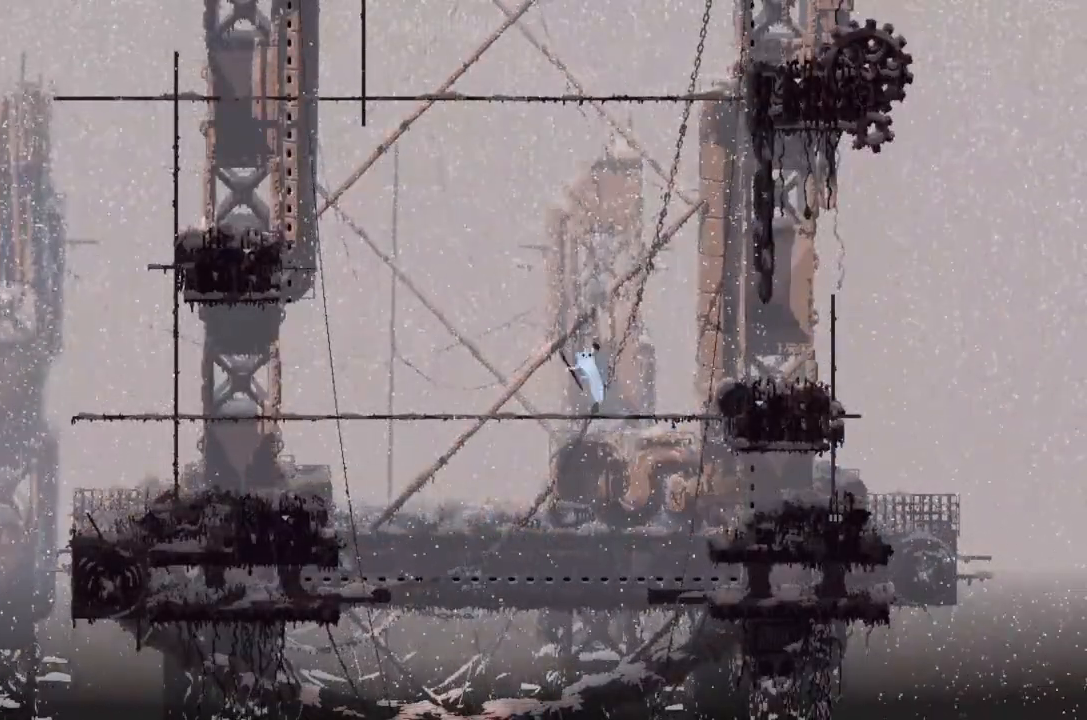
{"keys": ["j", "left", "up"], "events": [[67, "up", "down"]]}
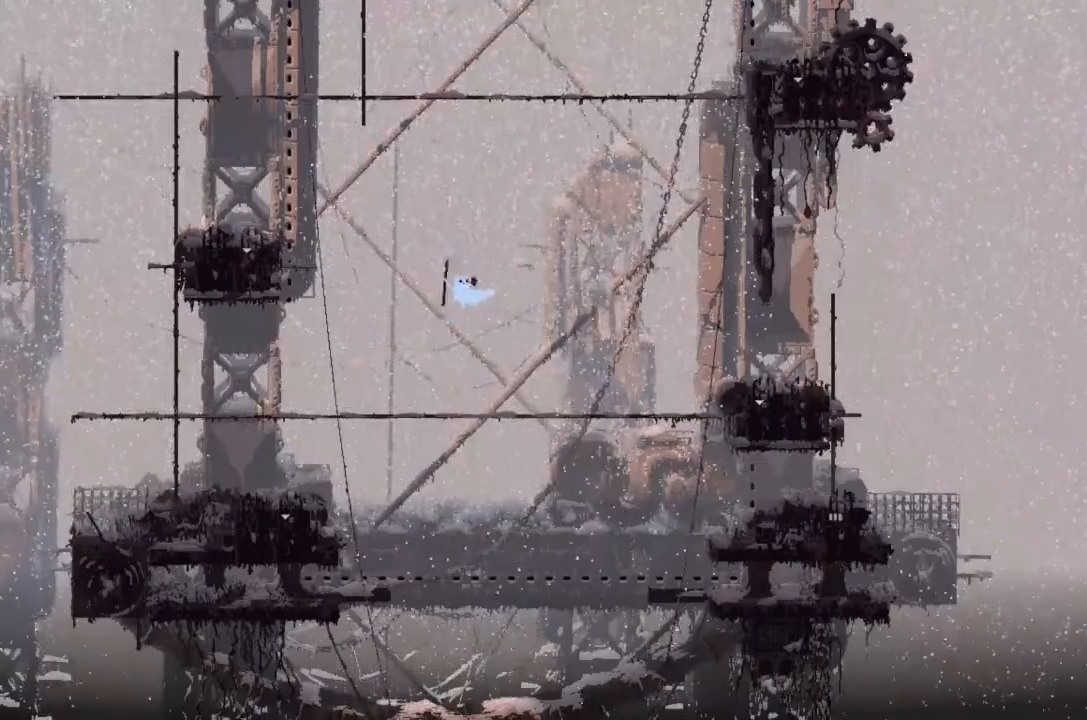
{"keys": ["left"], "events": [[100, "j", "up"], [500, "up", "up"]]}
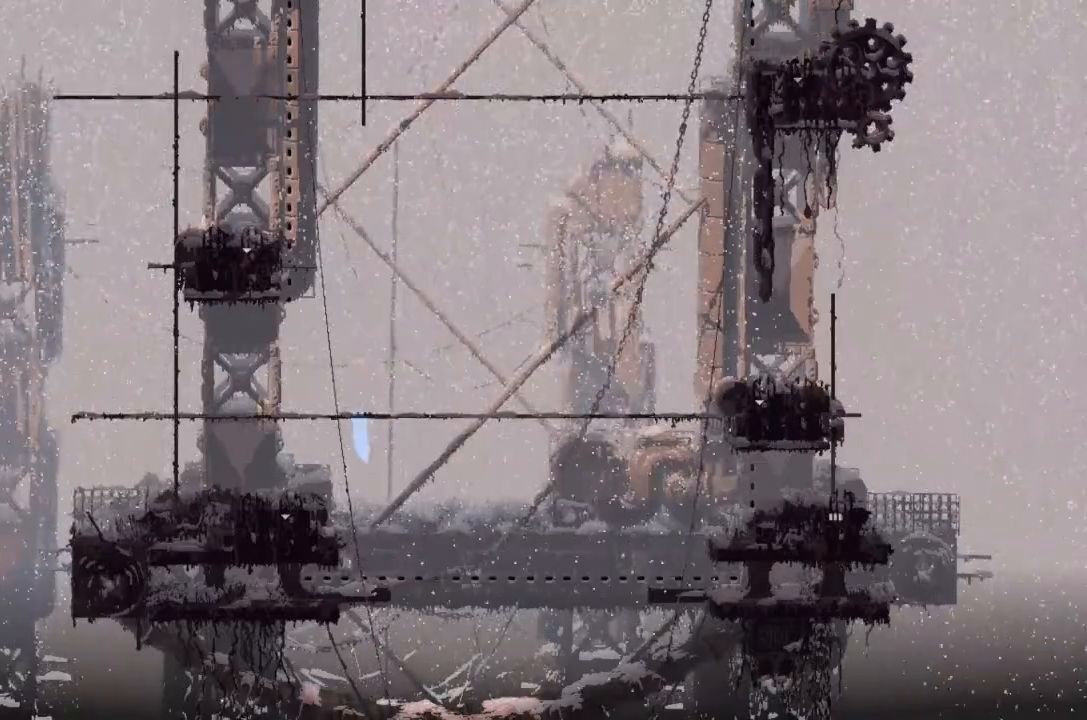
{"keys": ["j", "right"], "events": [[67, "up", "down"], [233, "up", "up"], [500, "j", "down"], [500, "left", "up"], [500, "right", "down"]]}
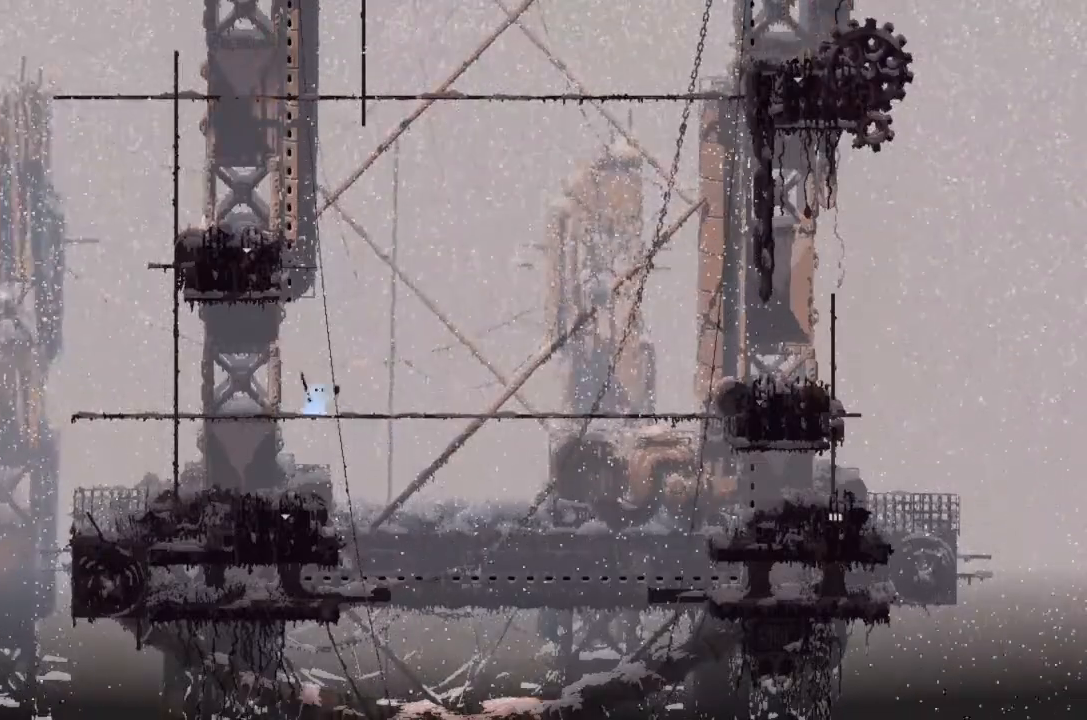
{"keys": ["j", "up"], "events": [[133, "right", "up"], [233, "left", "down"], [400, "up", "down"], [500, "left", "up"]]}
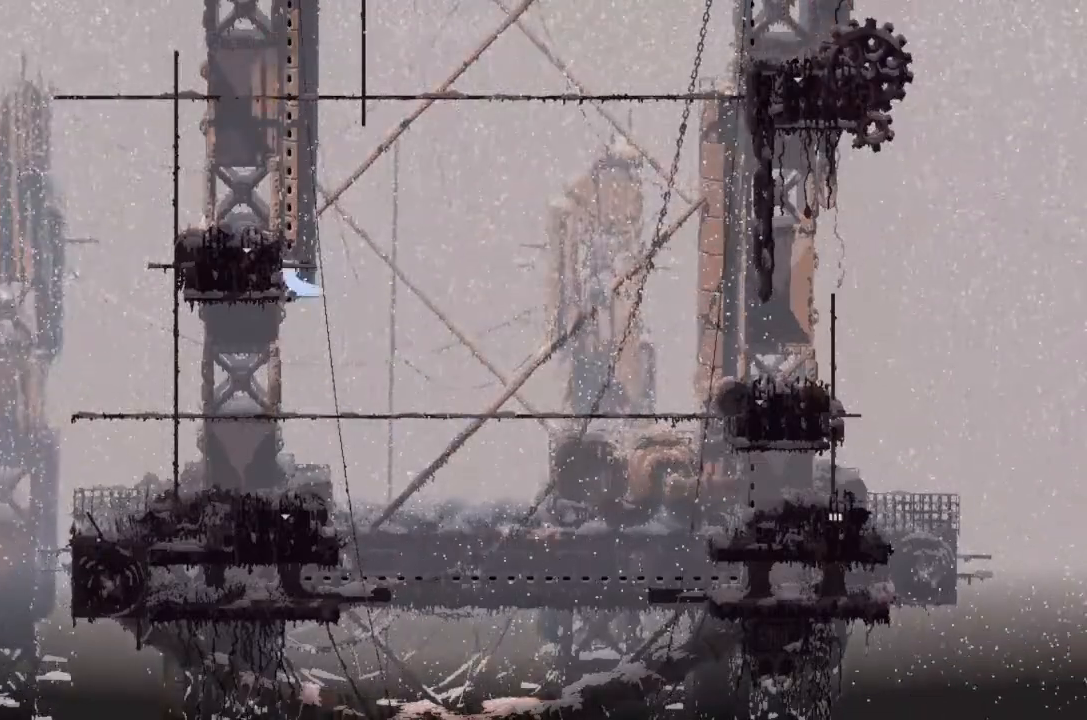
{"keys": [], "events": [[100, "right", "down"], [133, "j", "up"], [167, "up", "up"], [233, "up", "down"], [267, "right", "up"], [433, "up", "up"]]}
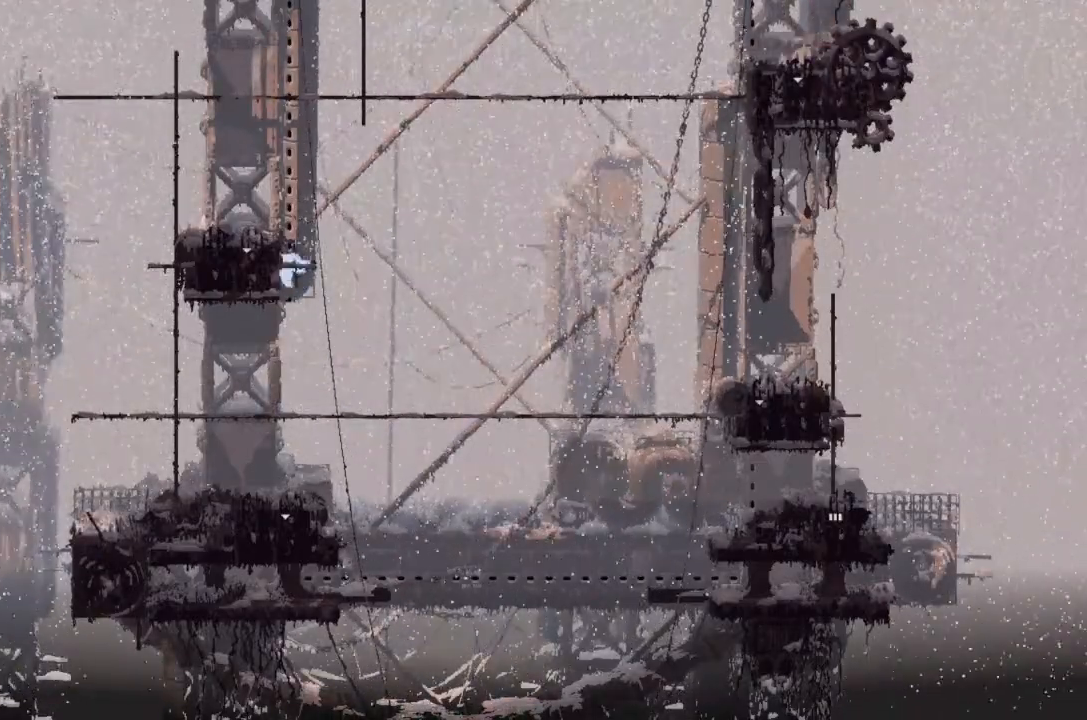
{"keys": ["j", "right", "up"], "events": [[67, "j", "down"], [233, "right", "down"], [433, "up", "down"]]}
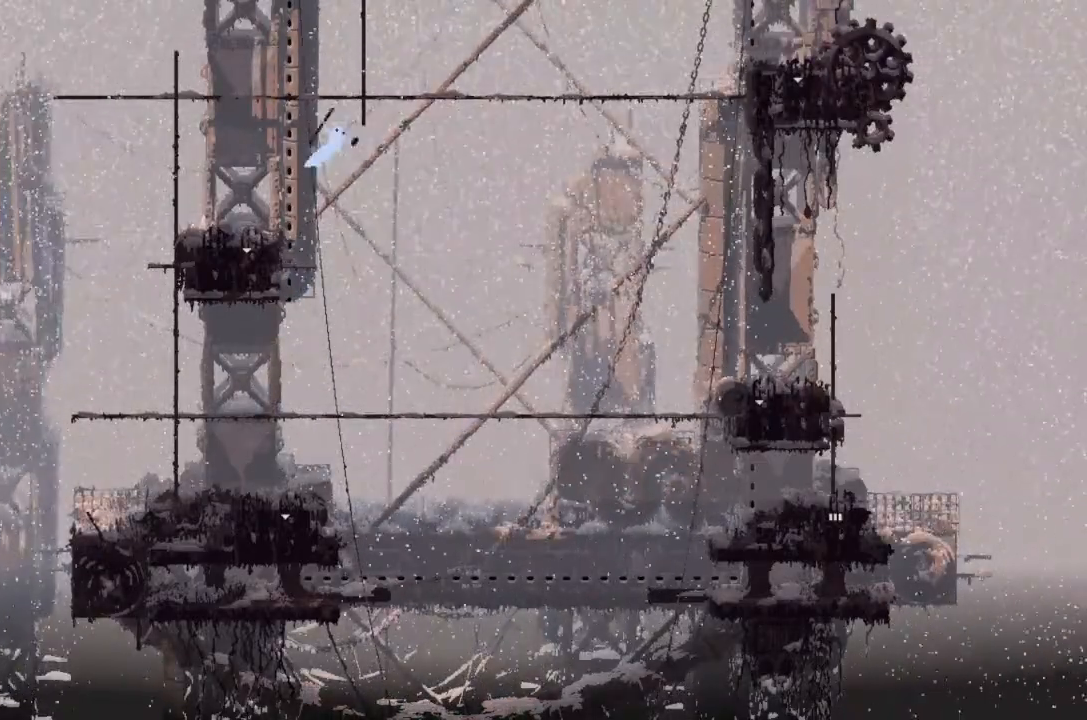
{"keys": ["j", "up"], "events": [[233, "right", "up"], [267, "j", "up"], [467, "j", "down"]]}
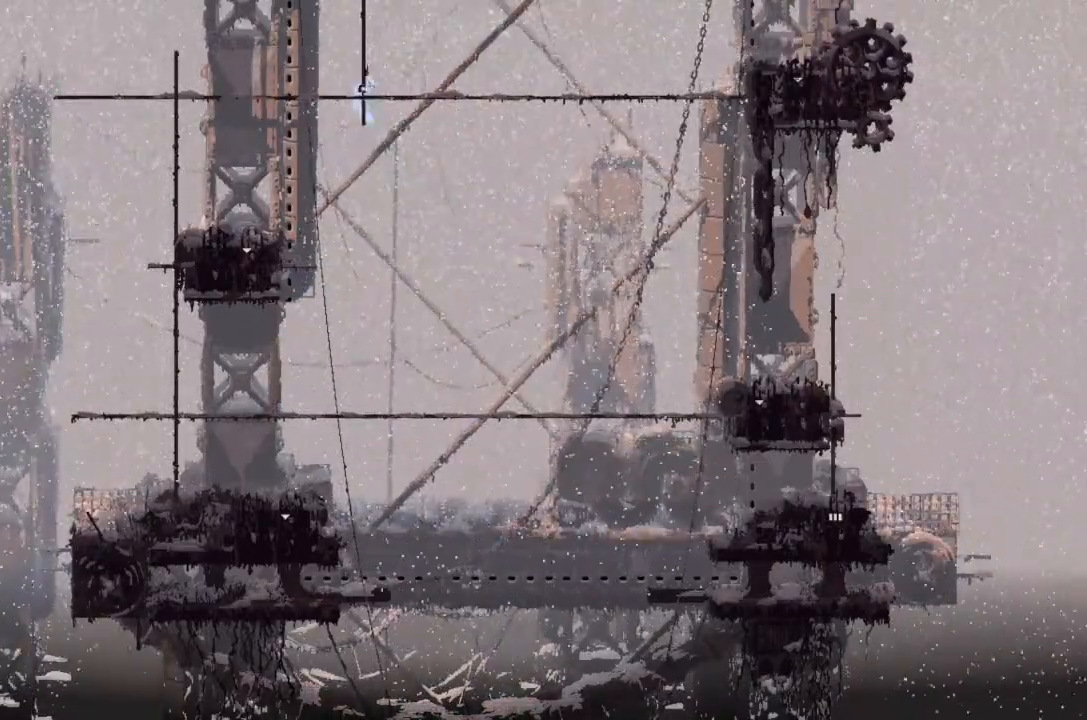
{"keys": ["up"], "events": [[67, "j", "up"], [167, "j", "down"], [167, "left", "down"], [300, "j", "up"], [300, "left", "up"], [433, "j", "down"], [500, "j", "up"]]}
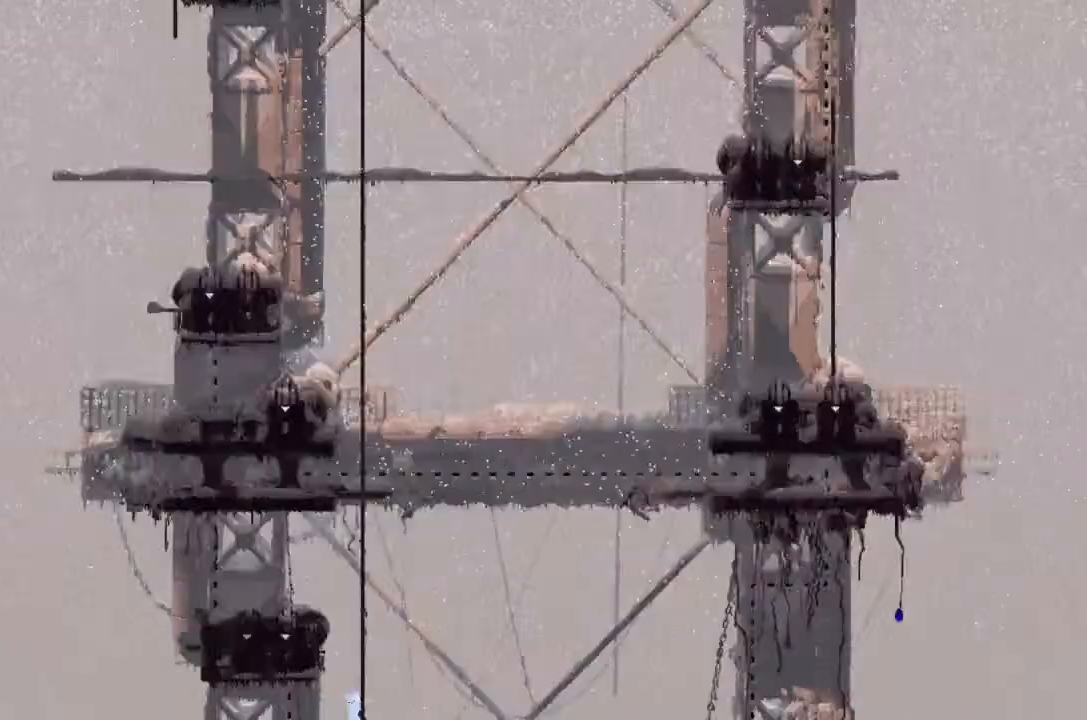
{"keys": ["up"], "events": [[133, "j", "down"], [233, "j", "up"], [333, "j", "down"], [433, "j", "up"]]}